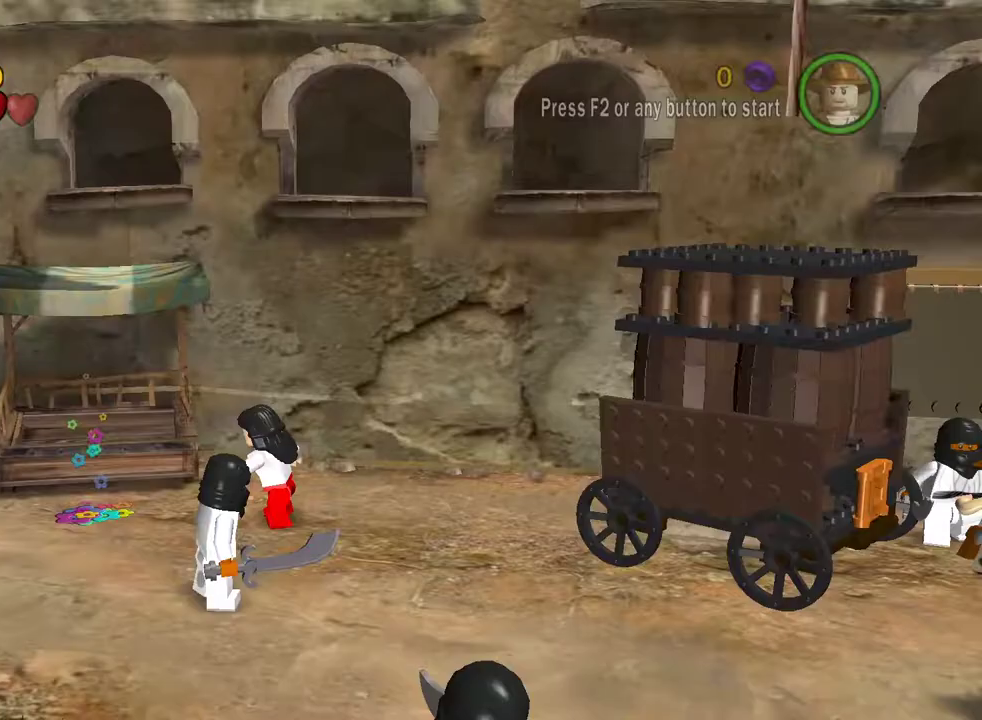
Gameplay with a controller (Xbox layout); each line is a JSON object with the inputs held at the frame after it (dt_ms = milliseconds from this image to that frame). "events" lists button and stick changes between this image and that frame as [ms after this image, input, new state], when the widget could be followed in between.
{"dt_ms": 400, "buttons": [], "left_stick": "up-left", "right_stick": "center", "events": [[67, "left_stick", "up-left"], [283, "A", "up"]]}
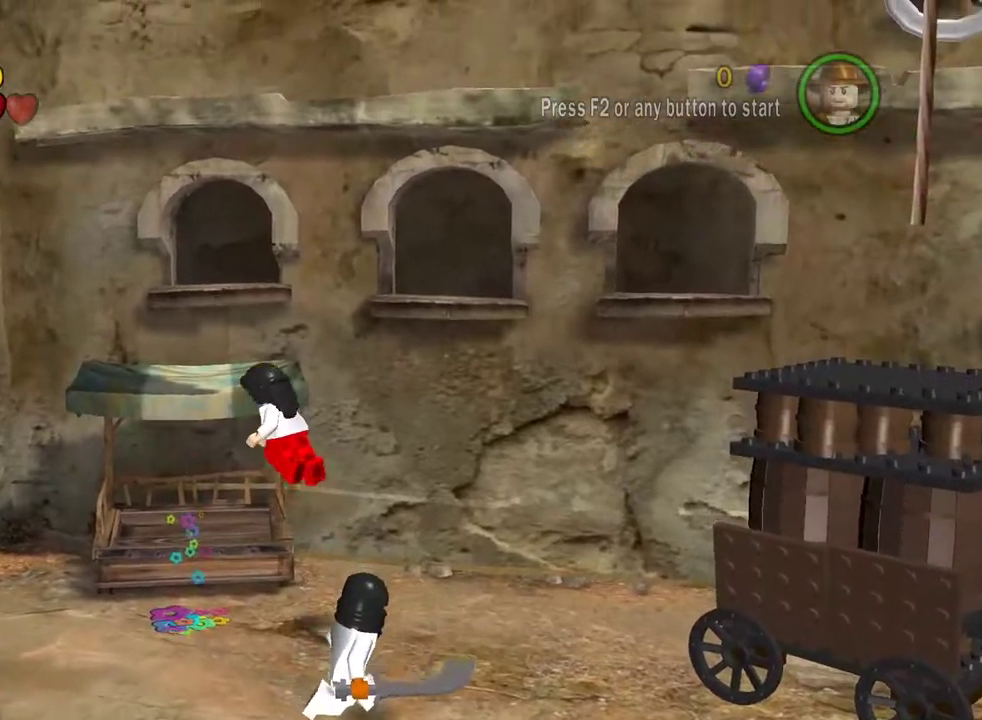
{"dt_ms": 800, "buttons": [], "left_stick": "right", "right_stick": "center", "events": [[100, "left_stick", "up"], [600, "left_stick", "up-right"], [733, "left_stick", "right"]]}
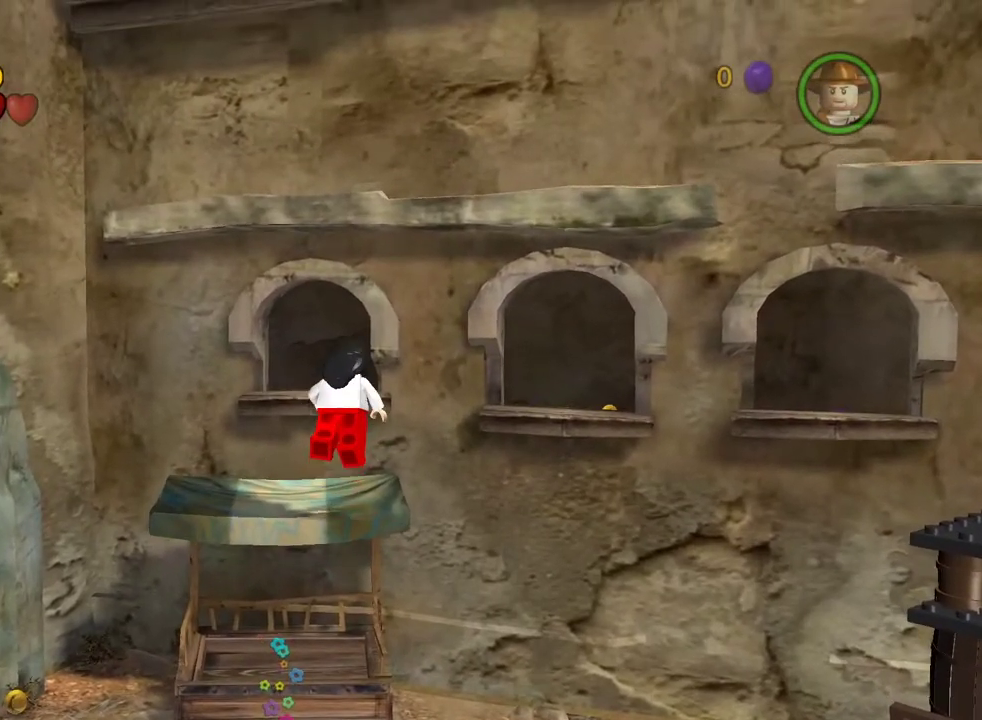
{"dt_ms": 300, "buttons": [], "left_stick": "center", "right_stick": "center", "events": [[33, "left_stick", "center"]]}
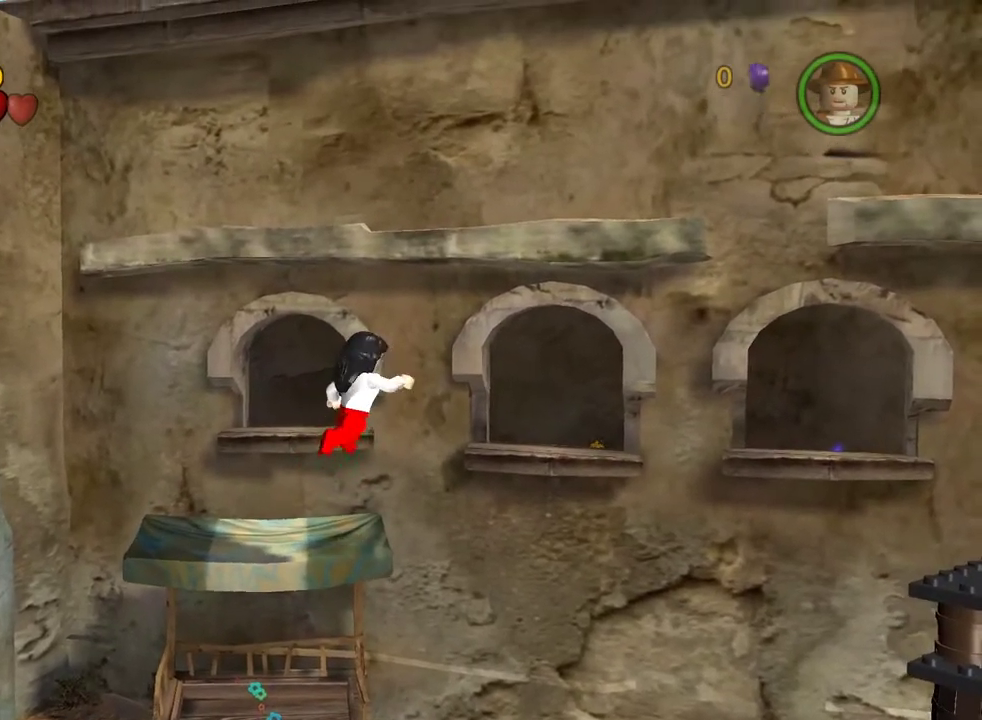
{"dt_ms": 500, "buttons": ["A"], "left_stick": "down-right", "right_stick": "center", "events": [[450, "left_stick", "down-right"], [500, "A", "down"]]}
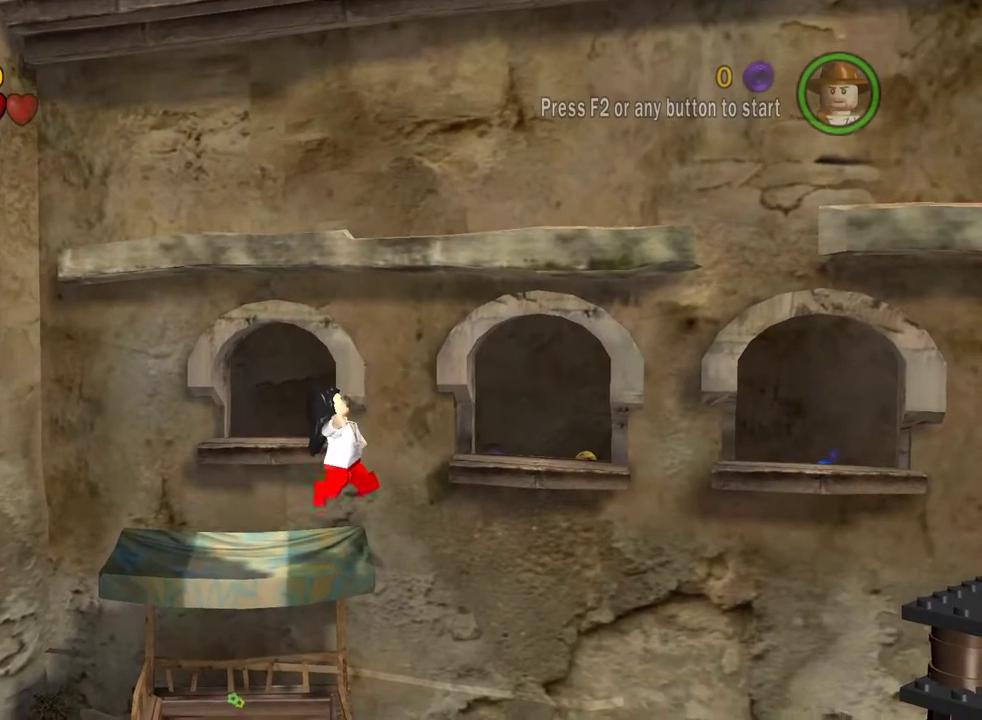
{"dt_ms": 500, "buttons": ["A"], "left_stick": "down-right", "right_stick": "center", "events": []}
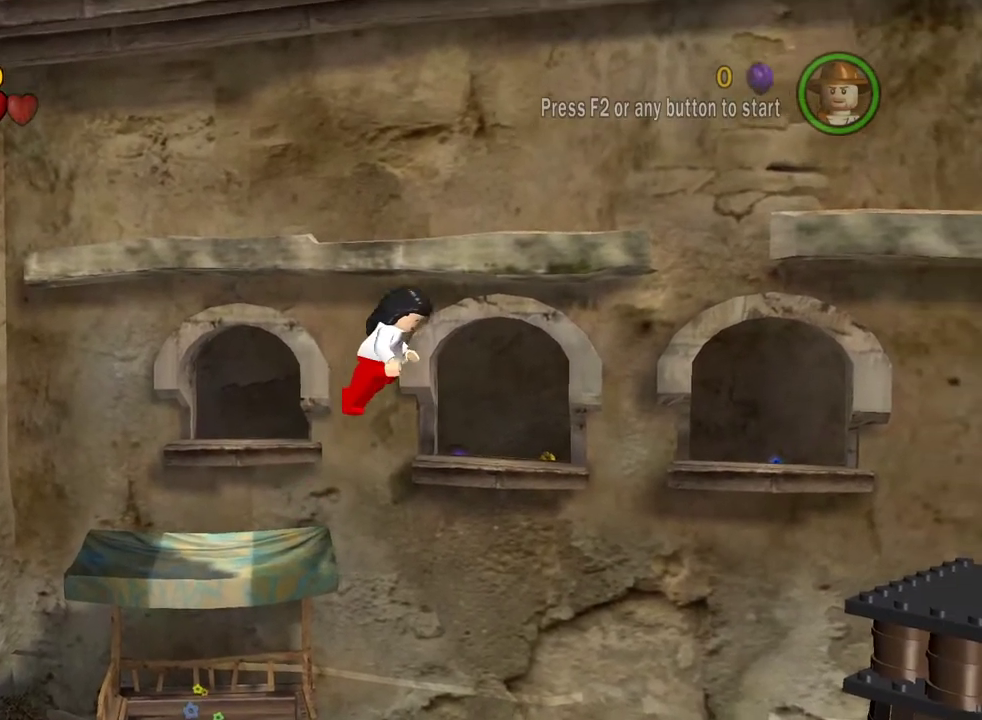
{"dt_ms": 300, "buttons": ["A"], "left_stick": "right", "right_stick": "center", "events": [[217, "left_stick", "right"]]}
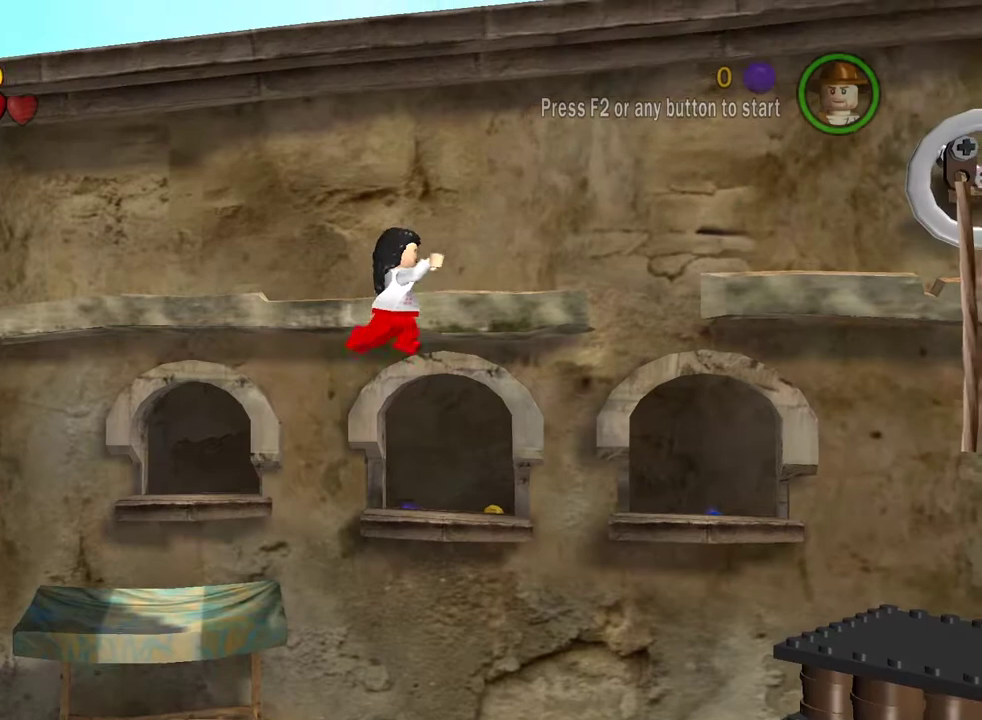
{"dt_ms": 800, "buttons": [], "left_stick": "right", "right_stick": "center", "events": [[700, "A", "up"]]}
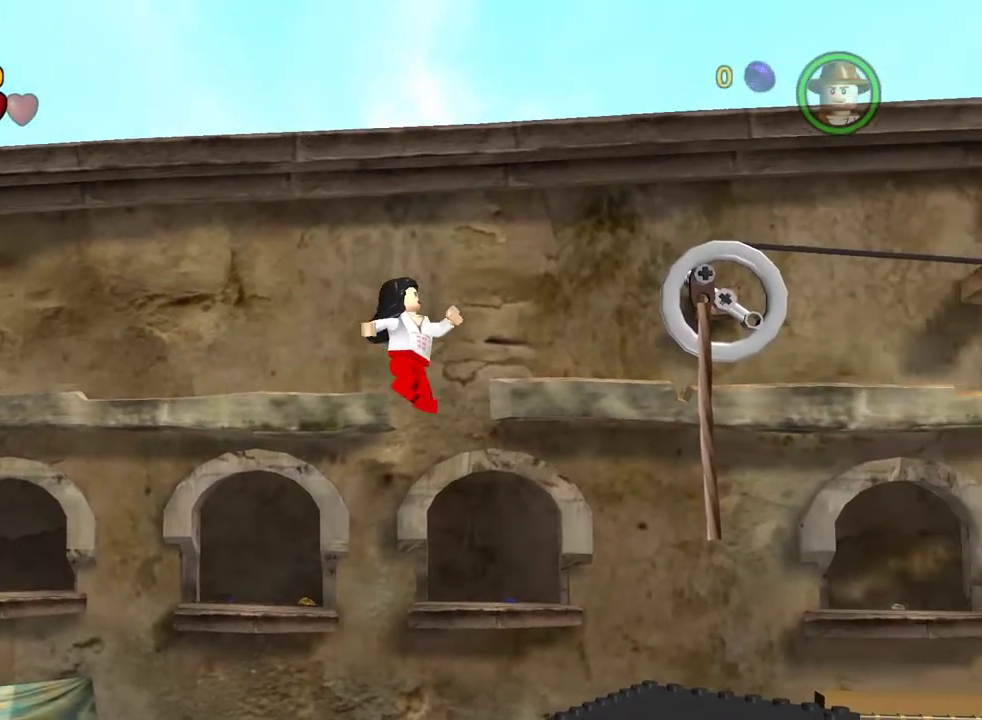
{"dt_ms": 400, "buttons": [], "left_stick": "right", "right_stick": "center", "events": []}
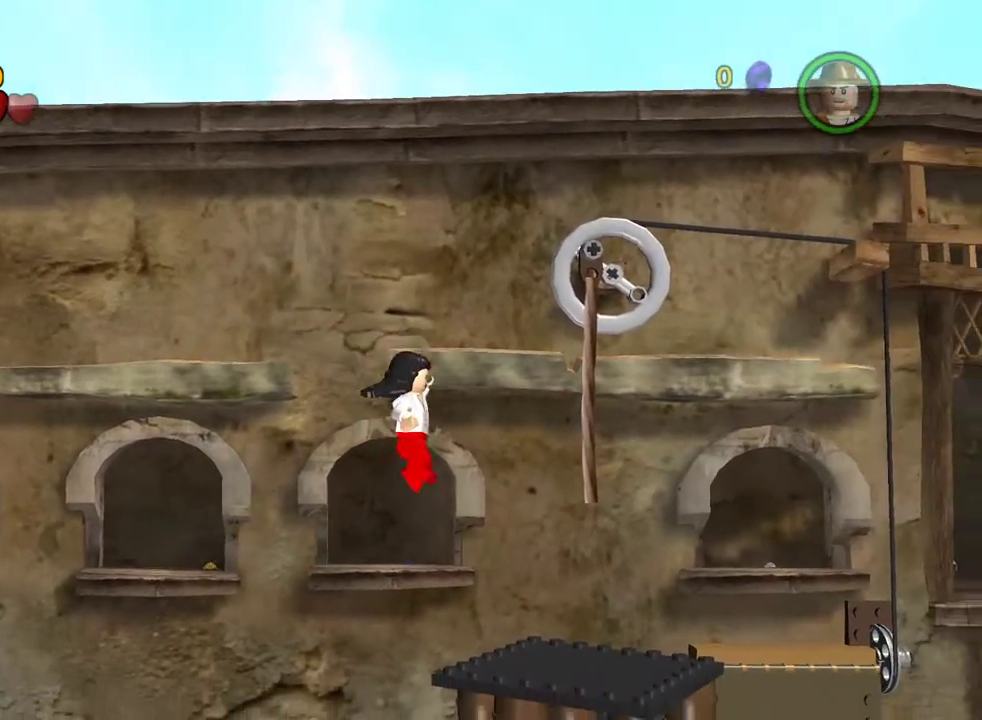
{"dt_ms": 400, "buttons": ["A"], "left_stick": "right", "right_stick": "center", "events": [[400, "A", "down"]]}
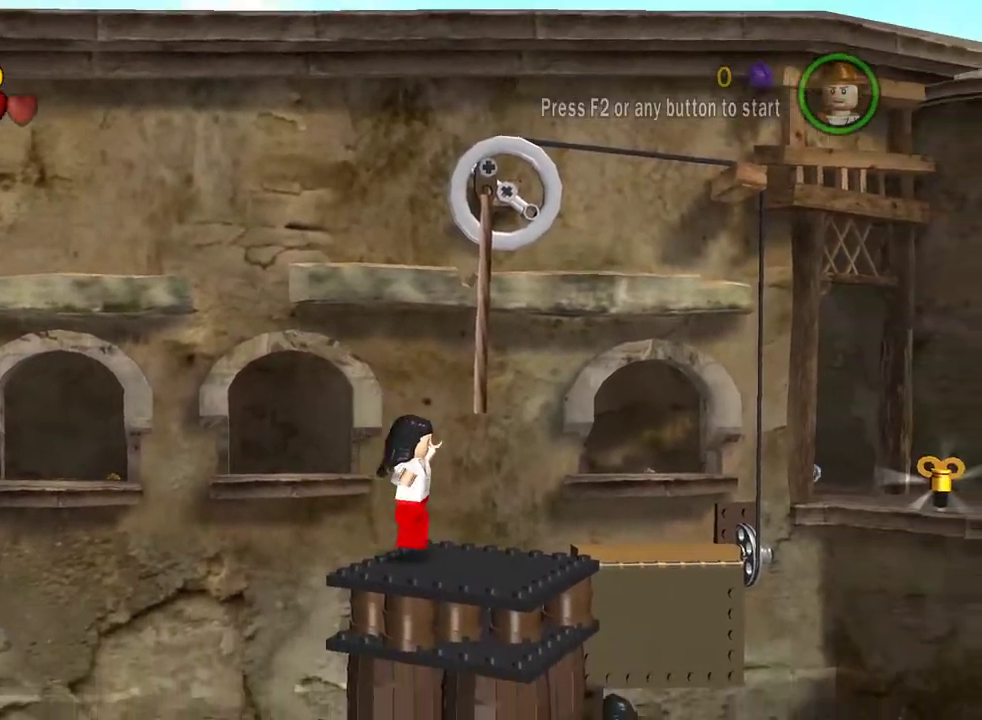
{"dt_ms": 800, "buttons": [], "left_stick": "up-right", "right_stick": "center", "events": [[50, "left_stick", "up-right"], [133, "left_stick", "up"], [200, "A", "up"], [367, "B", "down"], [517, "B", "up"], [650, "B", "down"], [750, "B", "up"], [767, "left_stick", "up-right"]]}
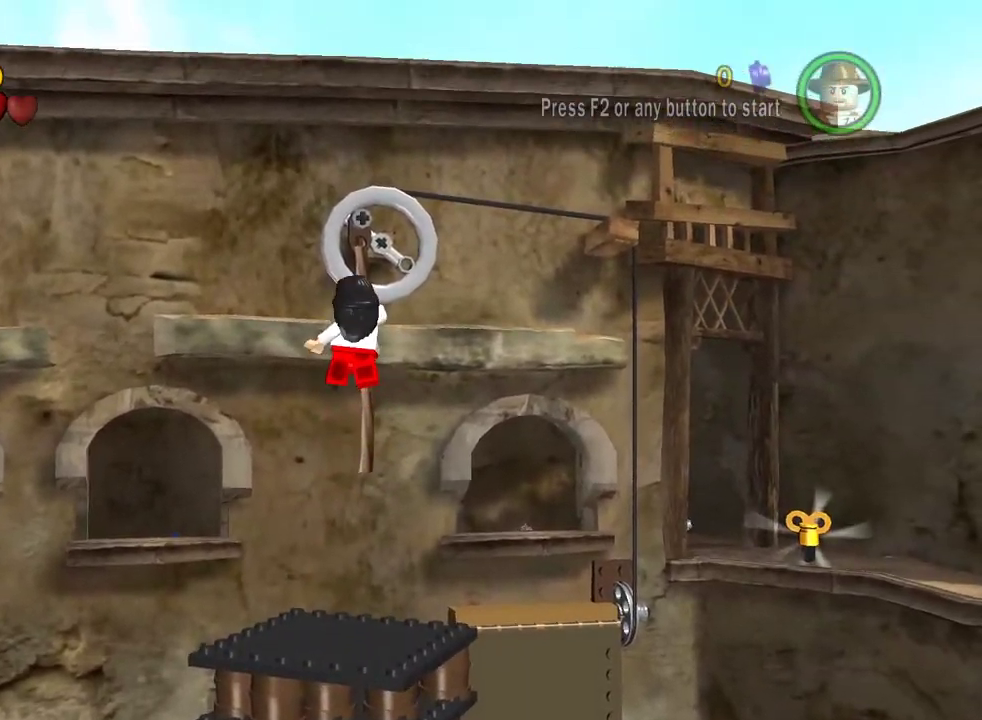
{"dt_ms": 300, "buttons": [], "left_stick": "right", "right_stick": "center", "events": [[83, "B", "down"], [150, "left_stick", "right"], [200, "B", "up"]]}
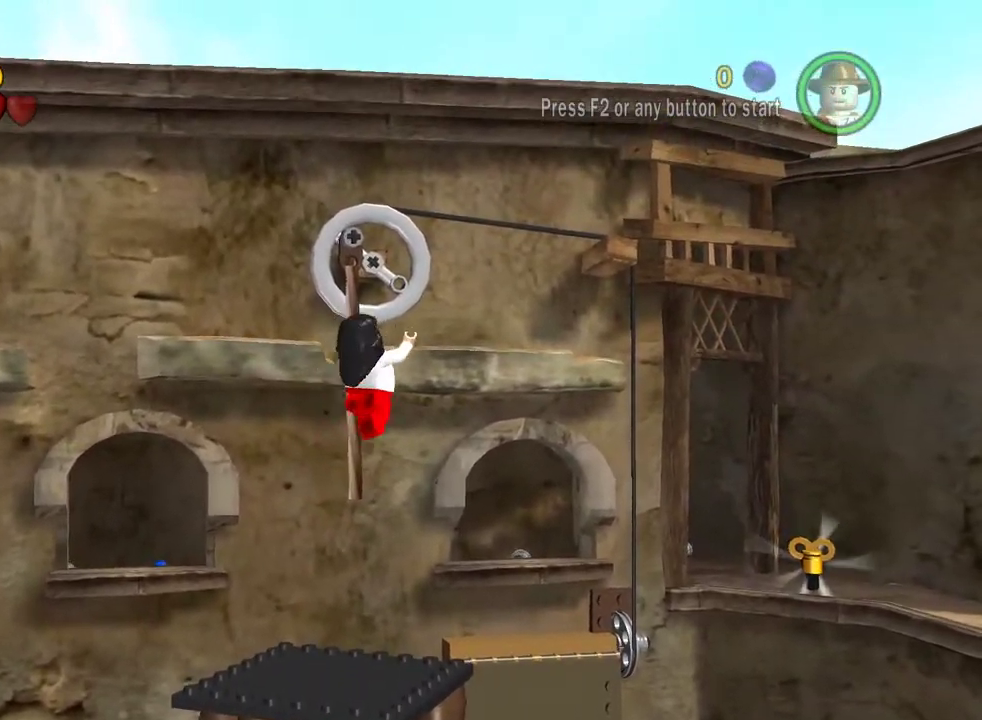
{"dt_ms": 500, "buttons": [], "left_stick": "right", "right_stick": "center", "events": [[17, "left_stick", "up-right"], [50, "B", "down"], [167, "B", "up"], [217, "left_stick", "right"]]}
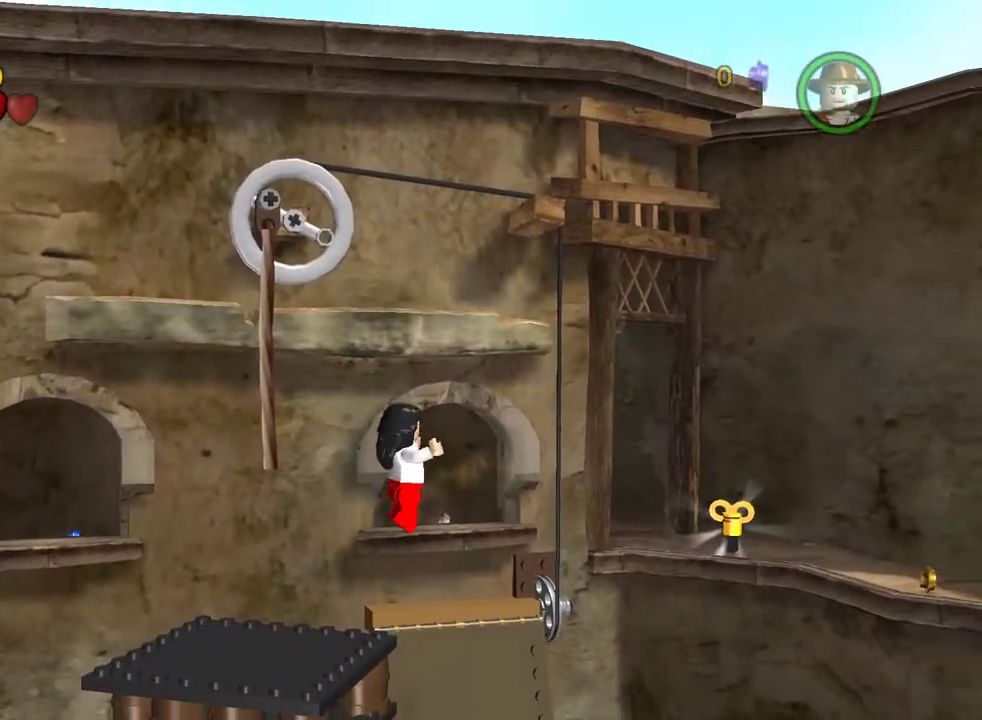
{"dt_ms": 500, "buttons": [], "left_stick": "right", "right_stick": "center", "events": [[267, "A", "down"], [383, "A", "up"]]}
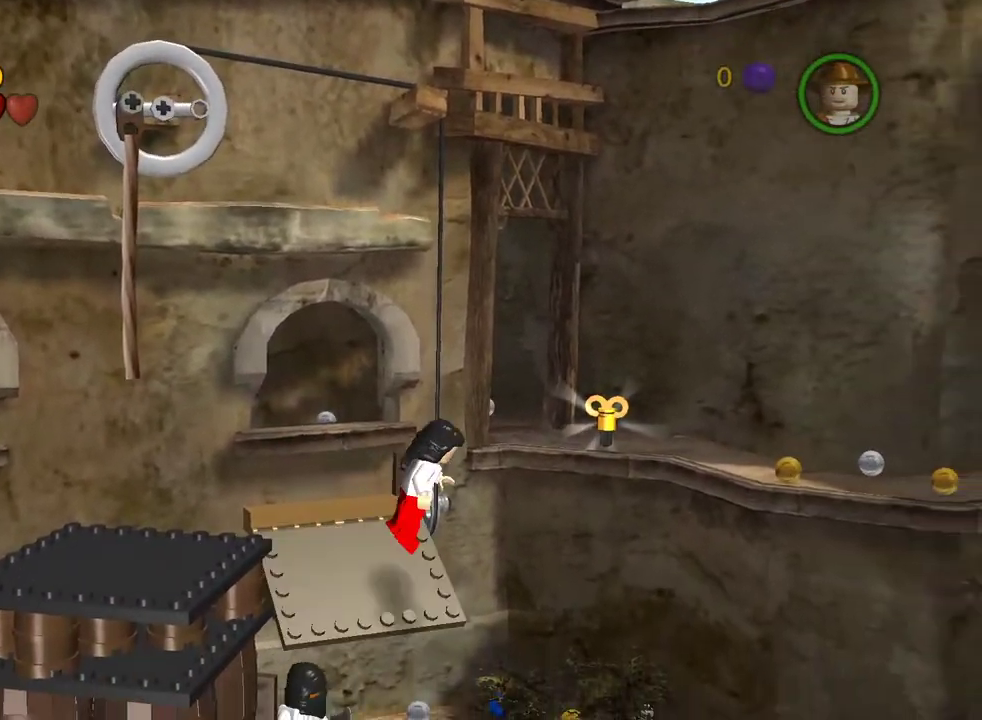
{"dt_ms": 300, "buttons": ["A"], "left_stick": "up-right", "right_stick": "center", "events": [[33, "A", "down"], [117, "left_stick", "up-right"], [183, "A", "up"], [300, "A", "down"]]}
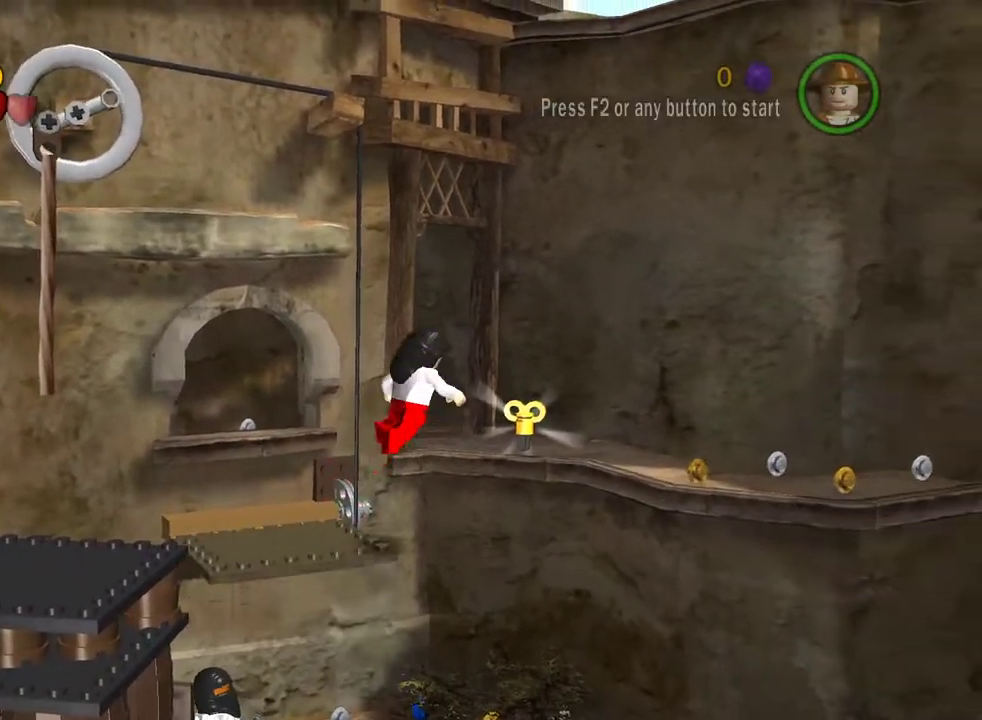
{"dt_ms": 800, "buttons": [], "left_stick": "up", "right_stick": "center", "events": [[67, "A", "up"], [117, "left_stick", "up"]]}
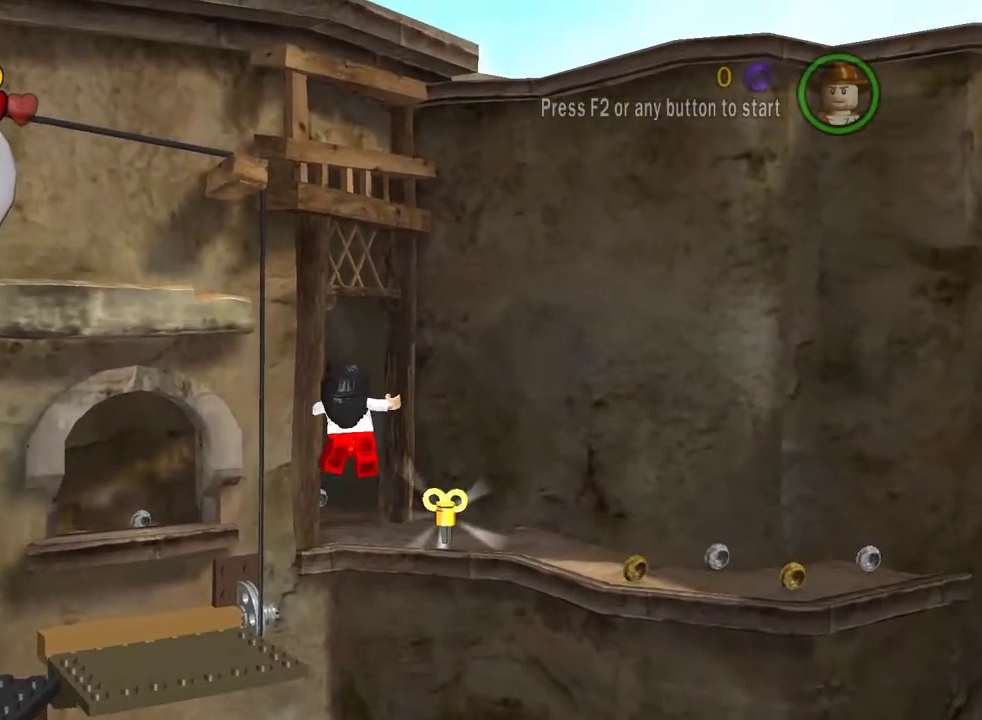
{"dt_ms": 400, "buttons": ["B"], "left_stick": "right", "right_stick": "center", "events": [[133, "left_stick", "up-right"], [183, "left_stick", "right"], [350, "B", "down"]]}
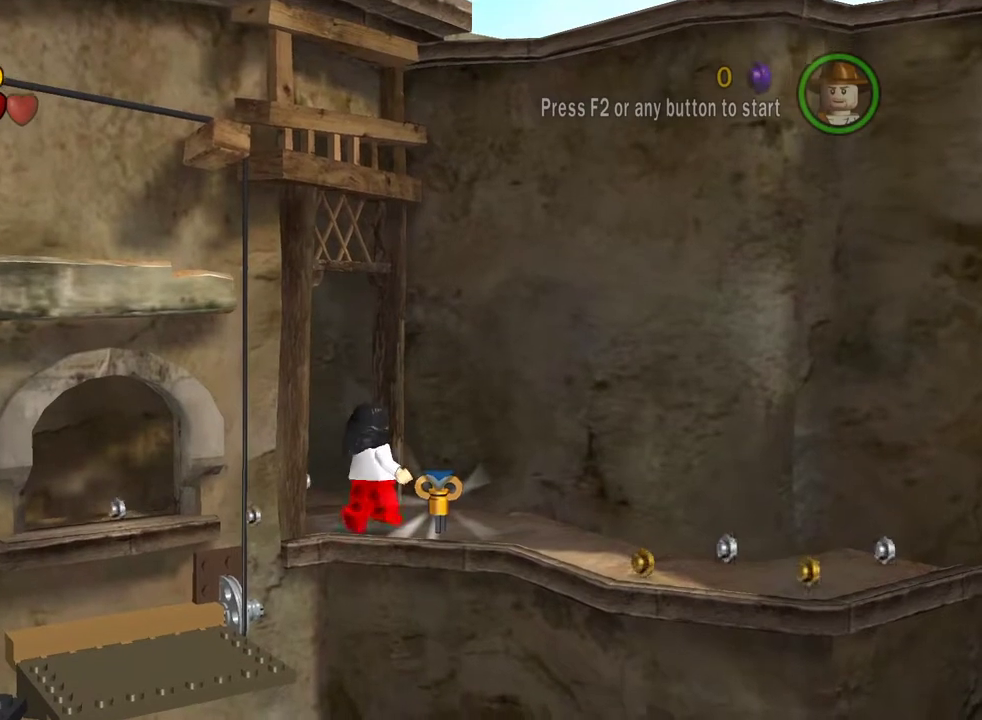
{"dt_ms": 400, "buttons": [], "left_stick": "down-right", "right_stick": "center", "events": [[33, "left_stick", "down-right"], [133, "B", "up"]]}
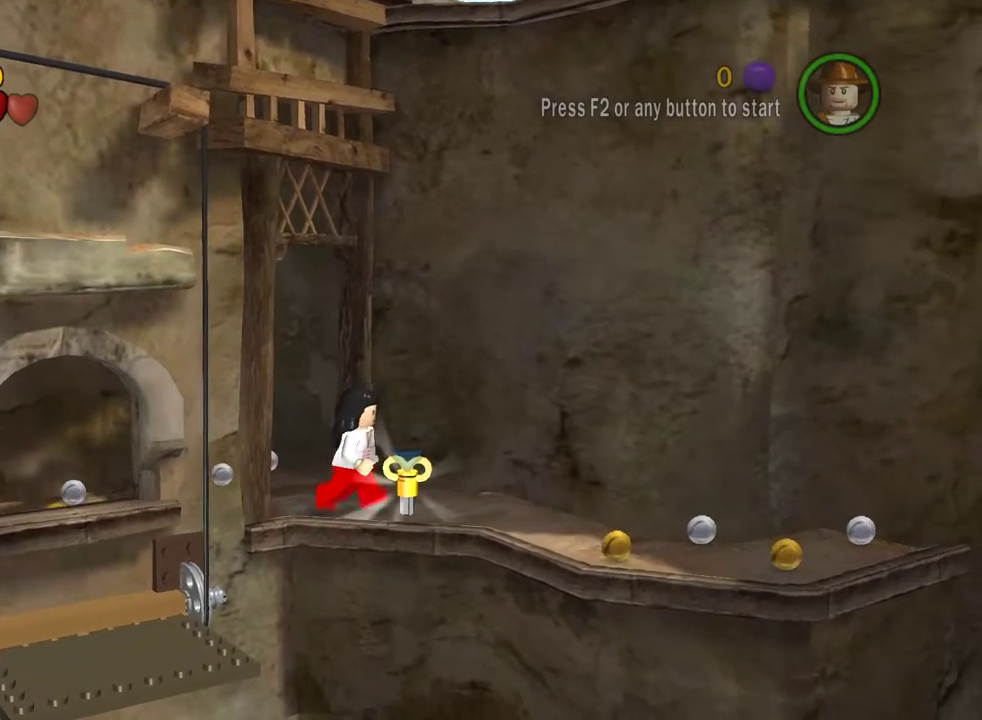
{"dt_ms": 600, "buttons": [], "left_stick": "center", "right_stick": "center", "events": [[67, "left_stick", "center"]]}